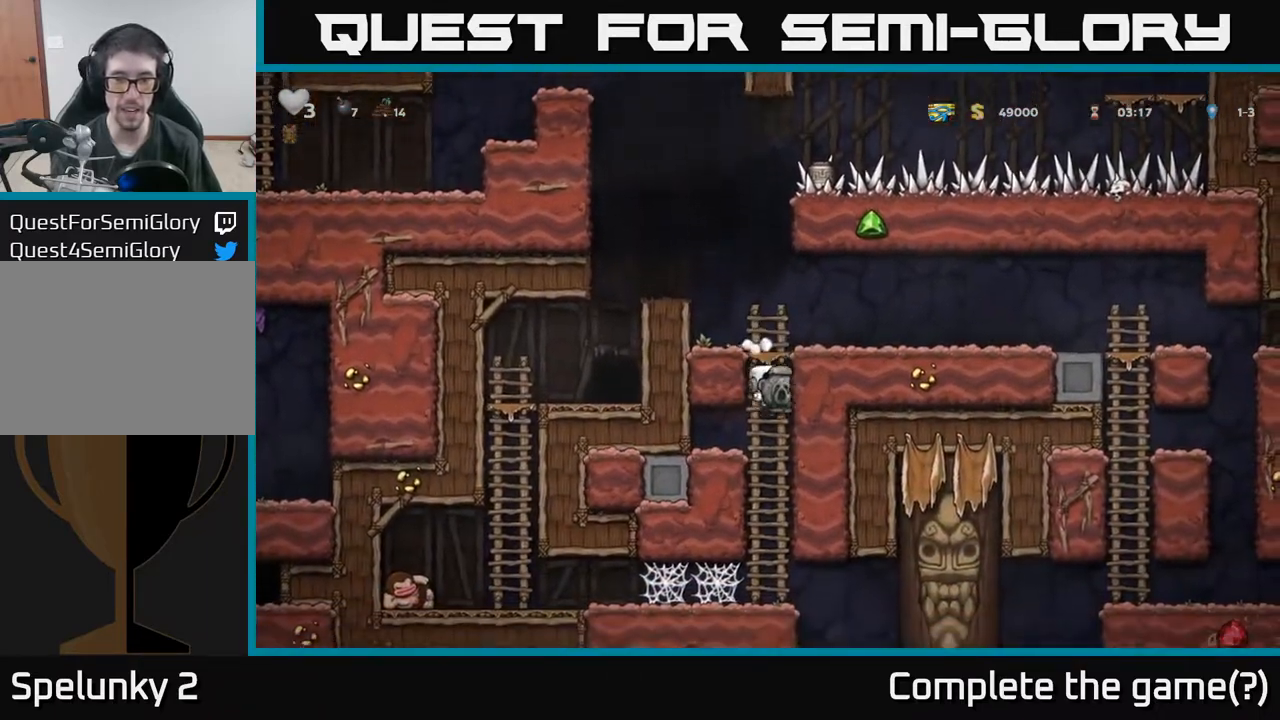
Gameplay with a controller (Xbox layout); each line is a JSON object with the inputs held at the frame after it. "events" lists button and stick changes between this image and that frame as [ms after this image, input, new state], when the widget could be followed in between. Not read: right_stick.
{"buttons": [], "left_stick": "center", "events": [[50, "DPAD_DOWN", "up"]]}
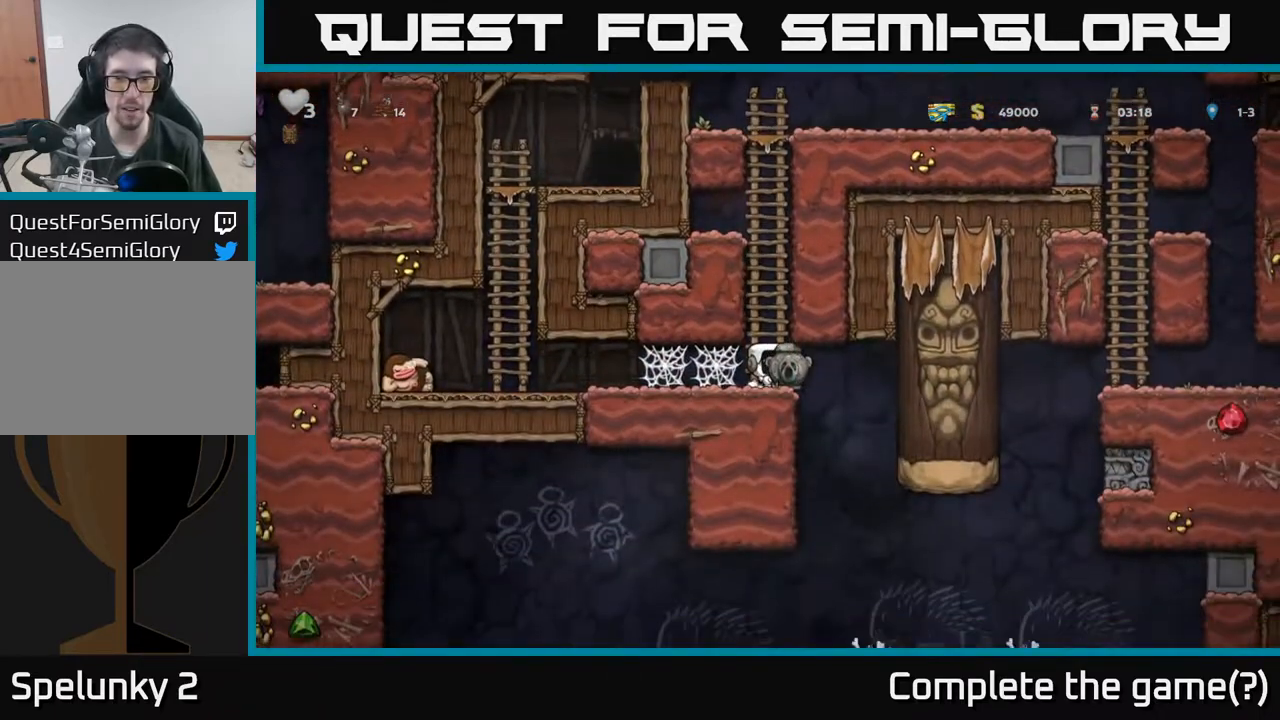
{"buttons": ["DPAD_LEFT"], "left_stick": "center", "events": [[33, "DPAD_RIGHT", "down"], [200, "DPAD_RIGHT", "up"], [233, "DPAD_LEFT", "down"]]}
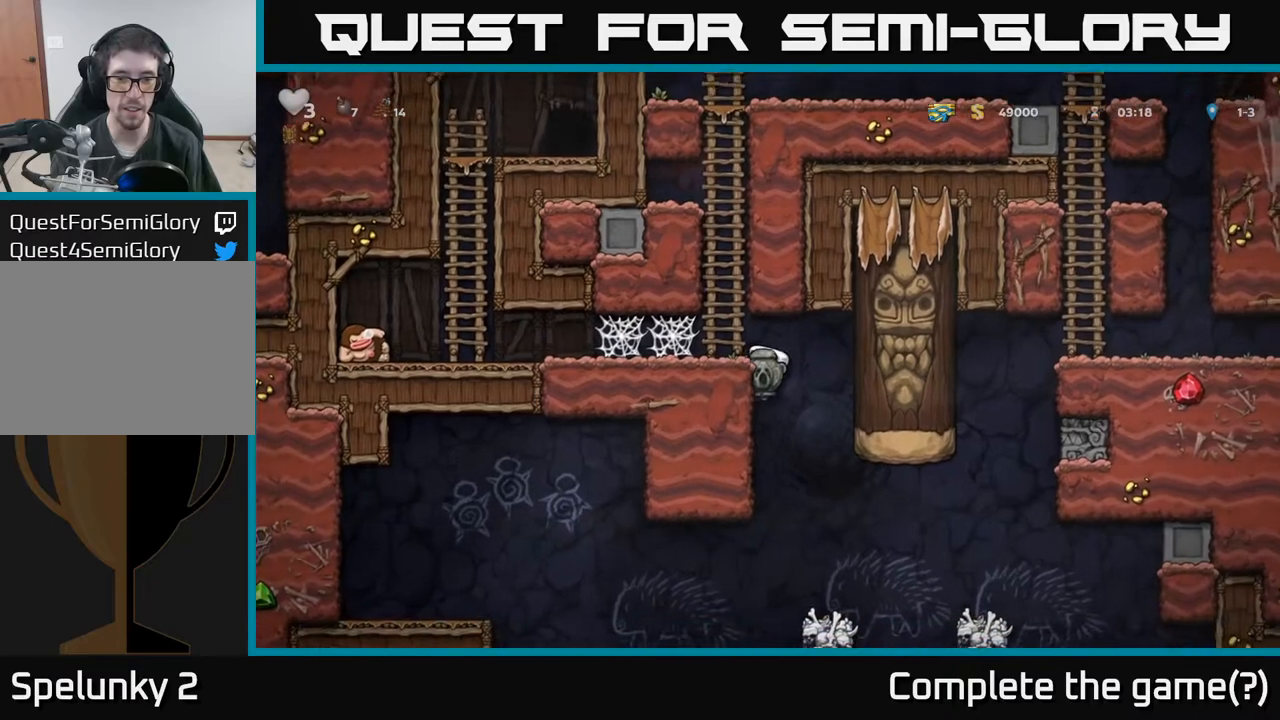
{"buttons": ["DPAD_DOWN"], "left_stick": "center", "events": [[17, "DPAD_DOWN", "down"], [33, "DPAD_LEFT", "up"]]}
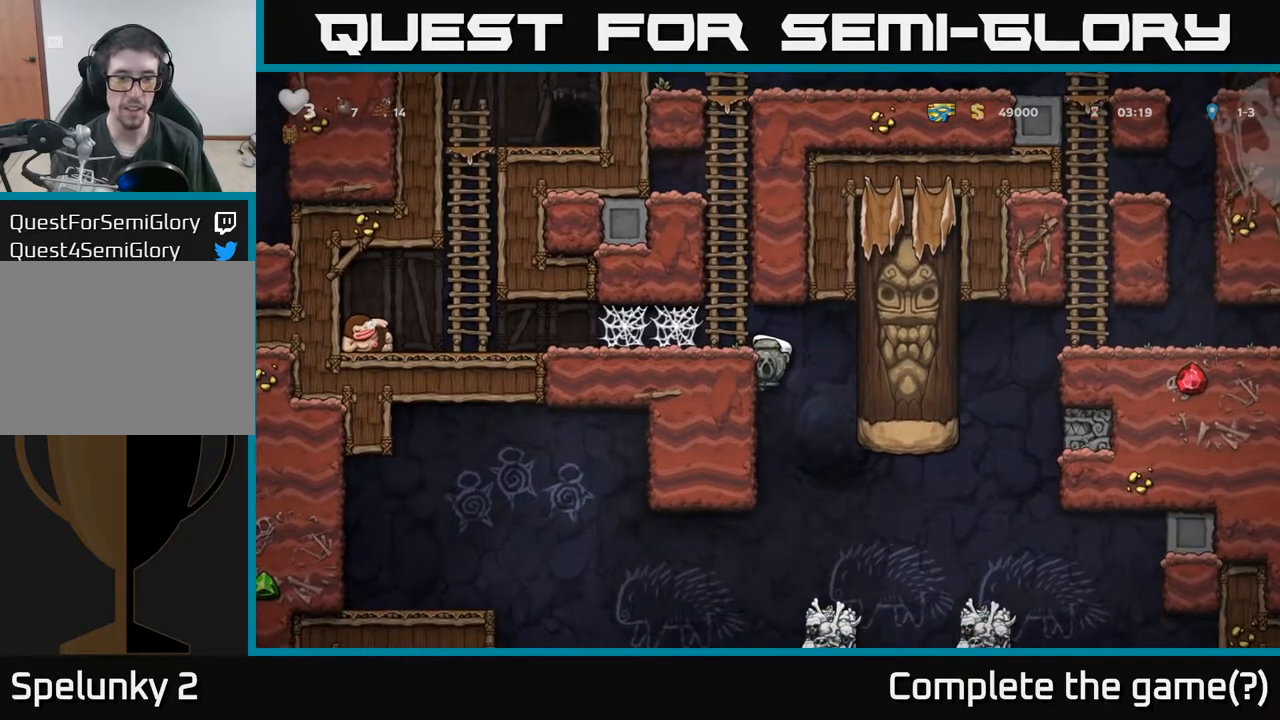
{"buttons": [], "left_stick": "center", "events": [[333, "A", "down"], [433, "A", "up"], [500, "DPAD_DOWN", "up"]]}
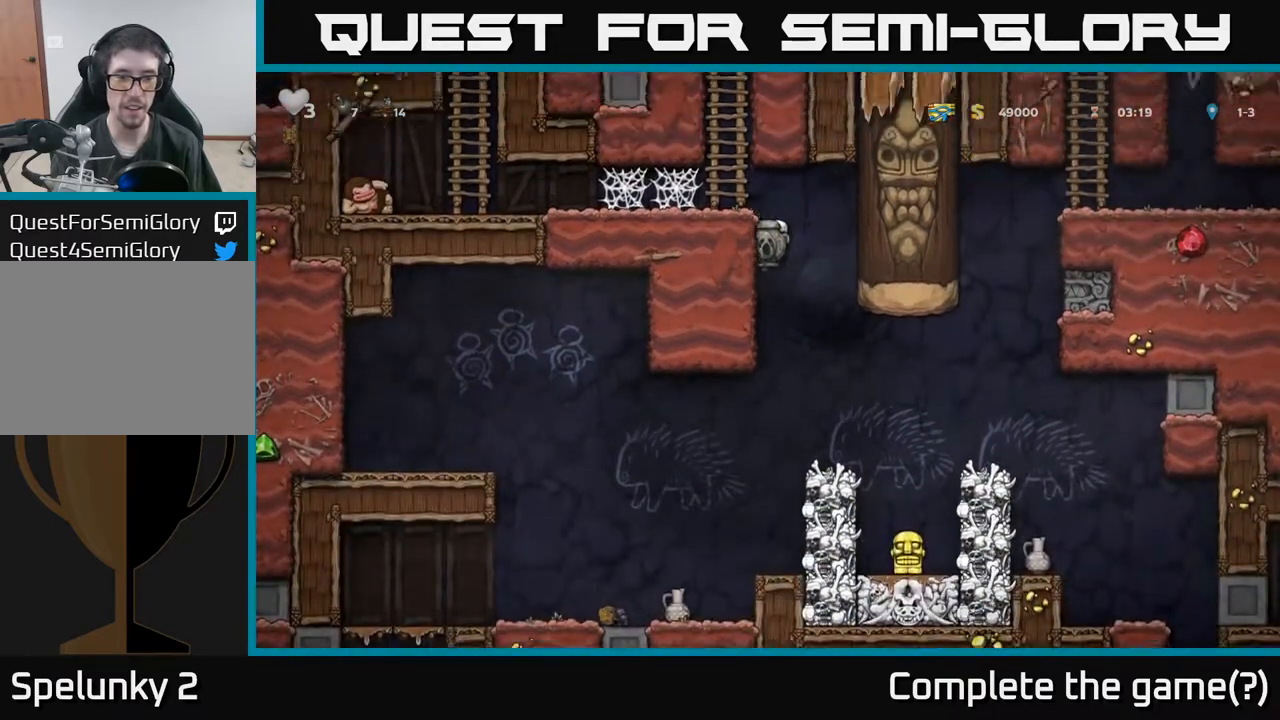
{"buttons": [], "left_stick": "center", "events": [[17, "DPAD_RIGHT", "down"], [117, "DPAD_RIGHT", "up"]]}
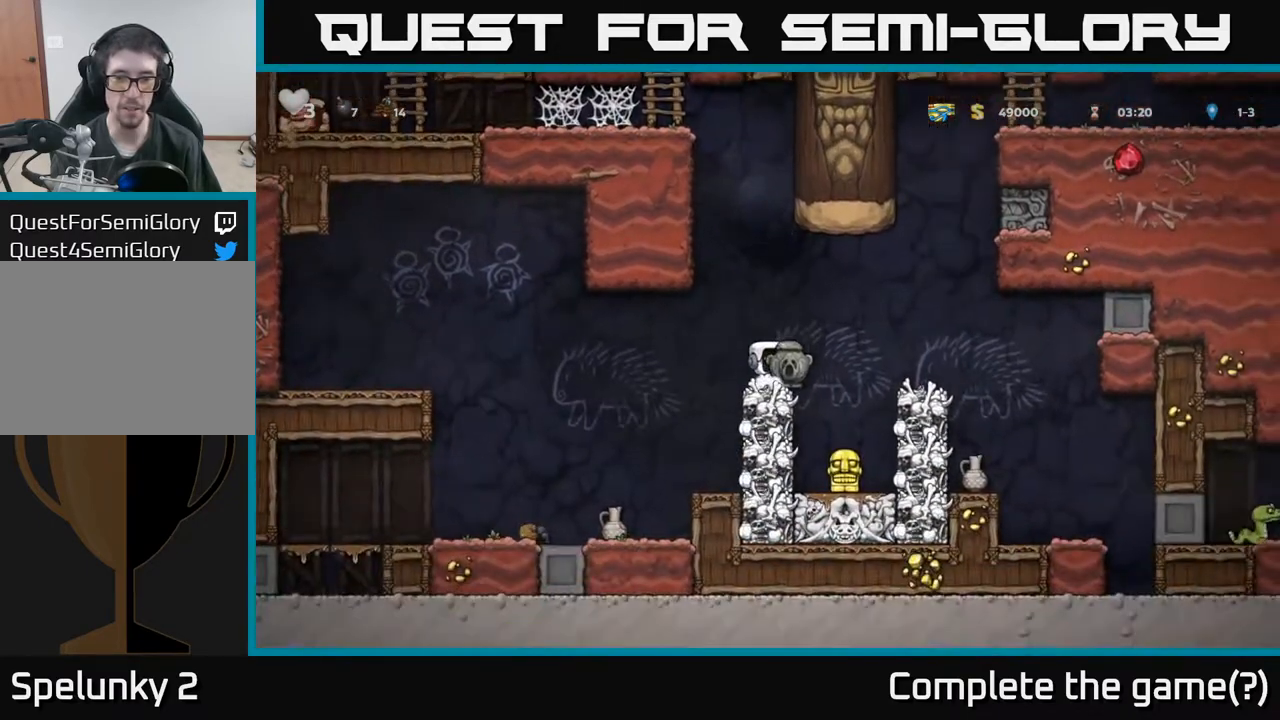
{"buttons": [], "left_stick": "center", "events": []}
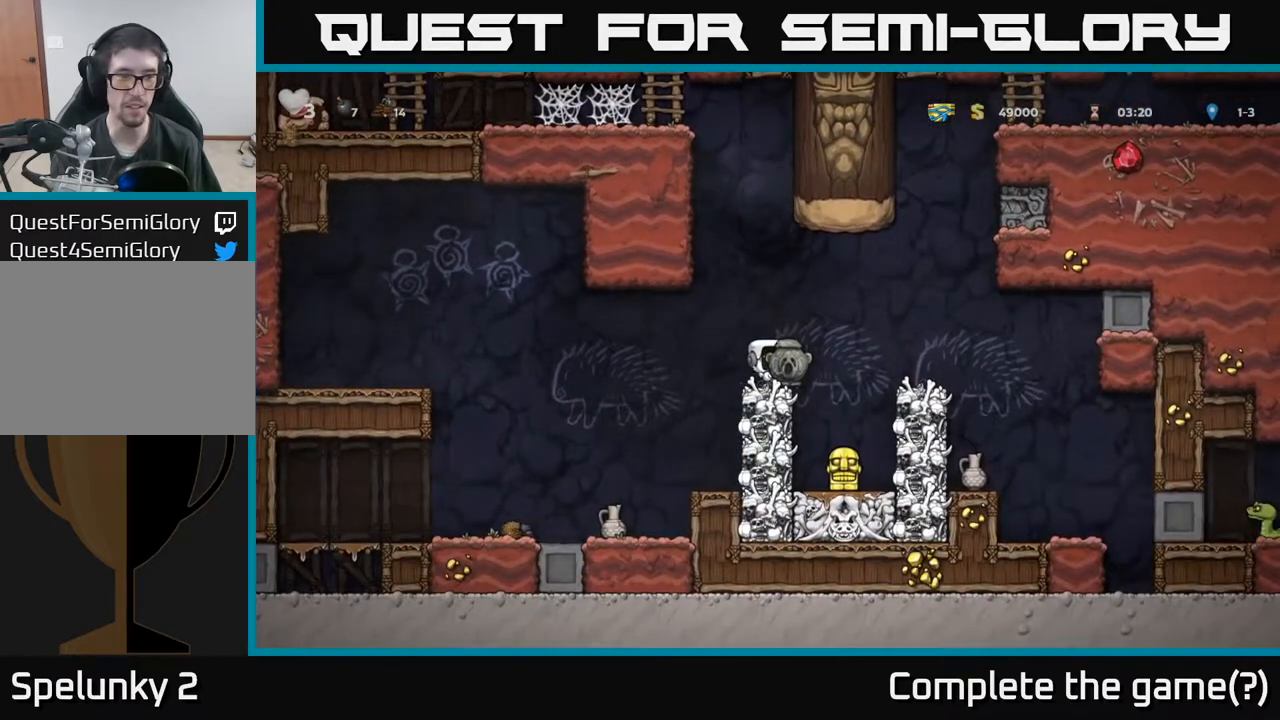
{"buttons": ["DPAD_LEFT"], "left_stick": "center", "events": [[67, "DPAD_LEFT", "down"], [117, "DPAD_LEFT", "up"], [367, "DPAD_LEFT", "down"]]}
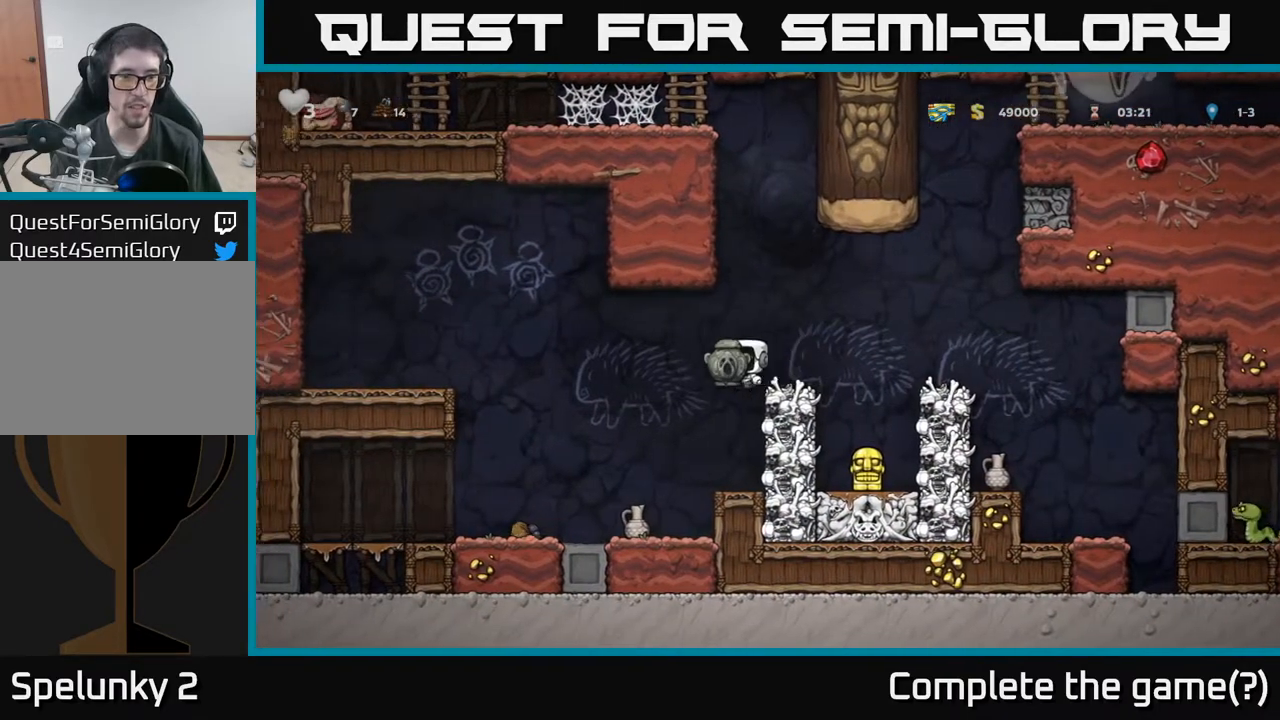
{"buttons": ["DPAD_LEFT"], "left_stick": "center", "events": []}
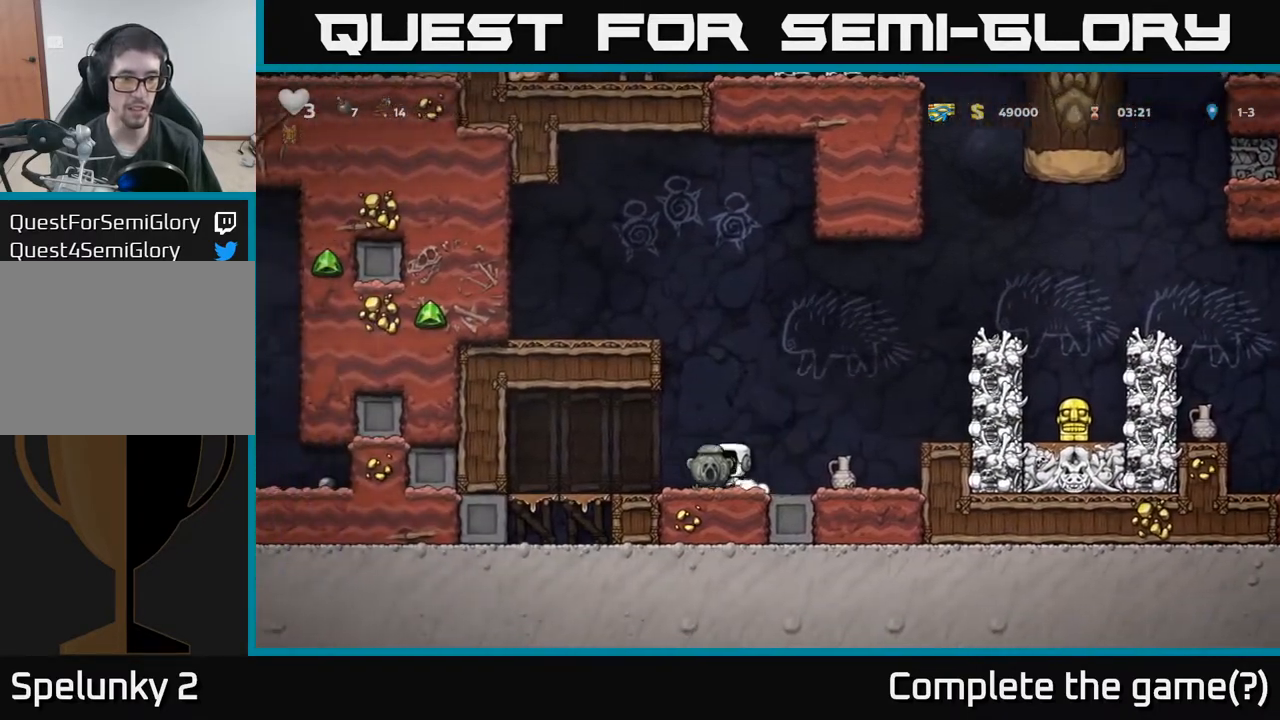
{"buttons": ["DPAD_LEFT"], "left_stick": "center", "events": []}
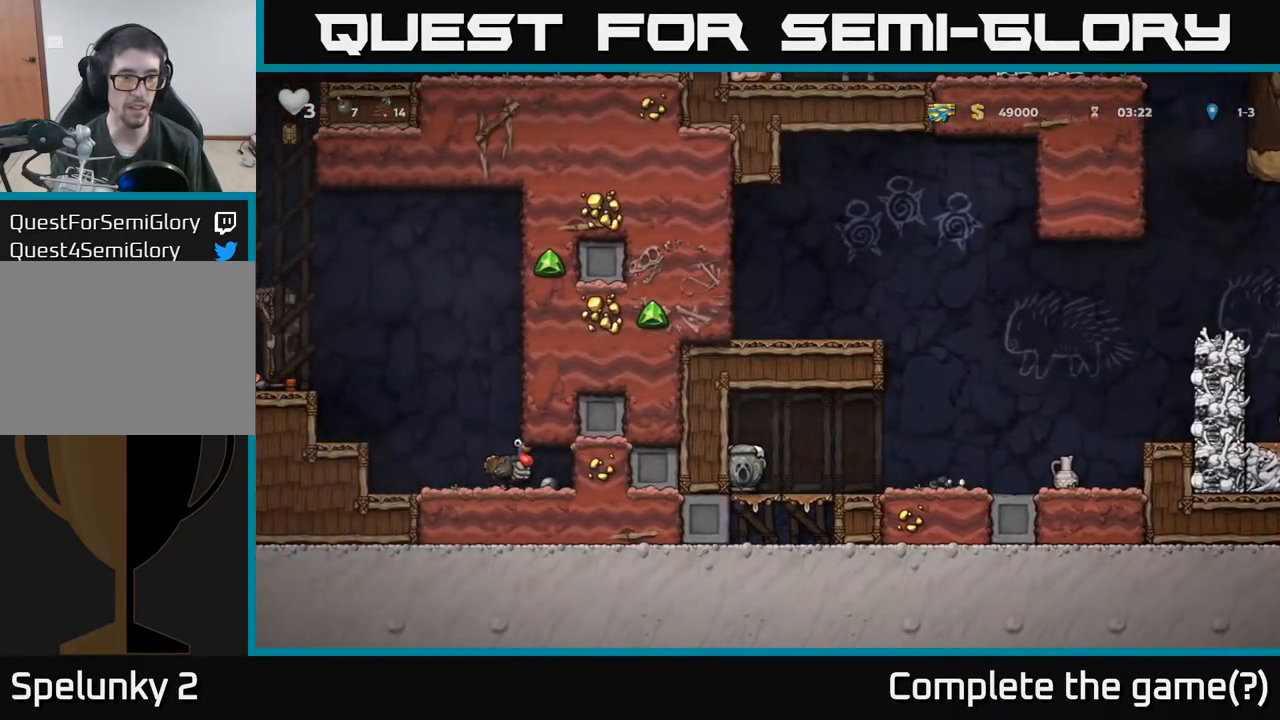
{"buttons": ["DPAD_RIGHT"], "left_stick": "center", "events": [[67, "DPAD_LEFT", "up"], [133, "DPAD_RIGHT", "down"]]}
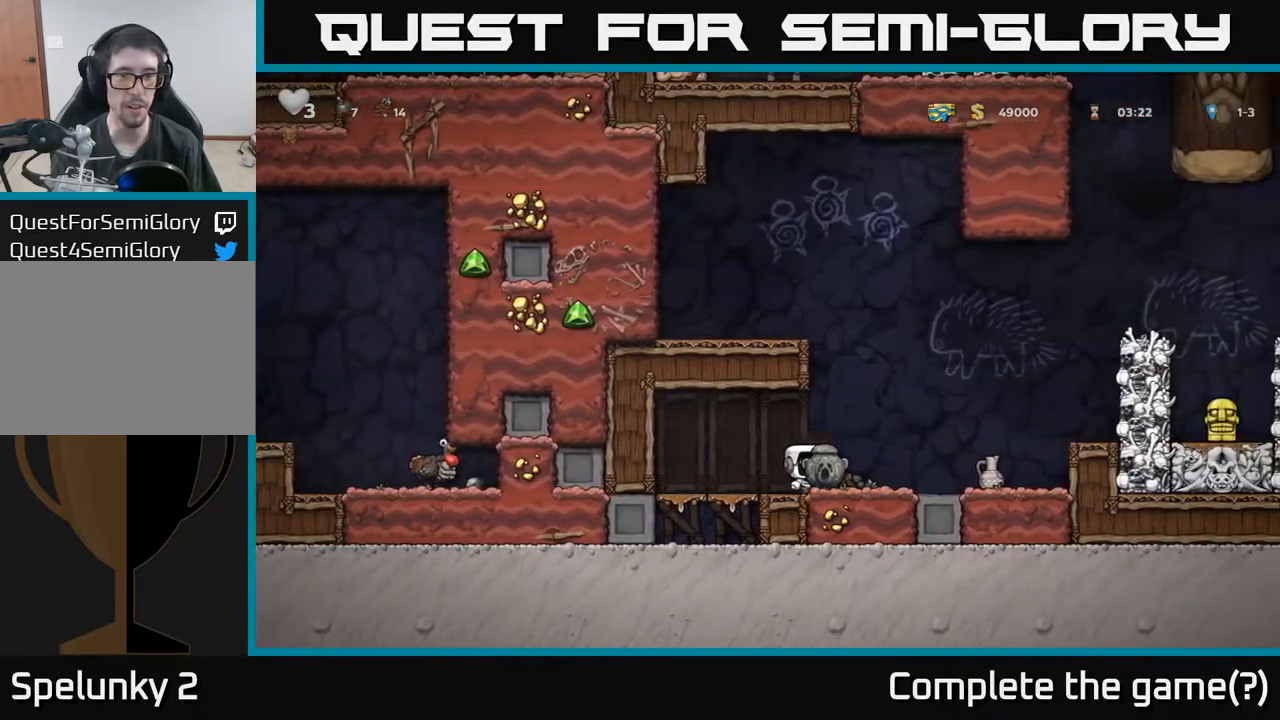
{"buttons": ["DPAD_RIGHT"], "left_stick": "center", "events": [[217, "A", "down"], [433, "A", "up"]]}
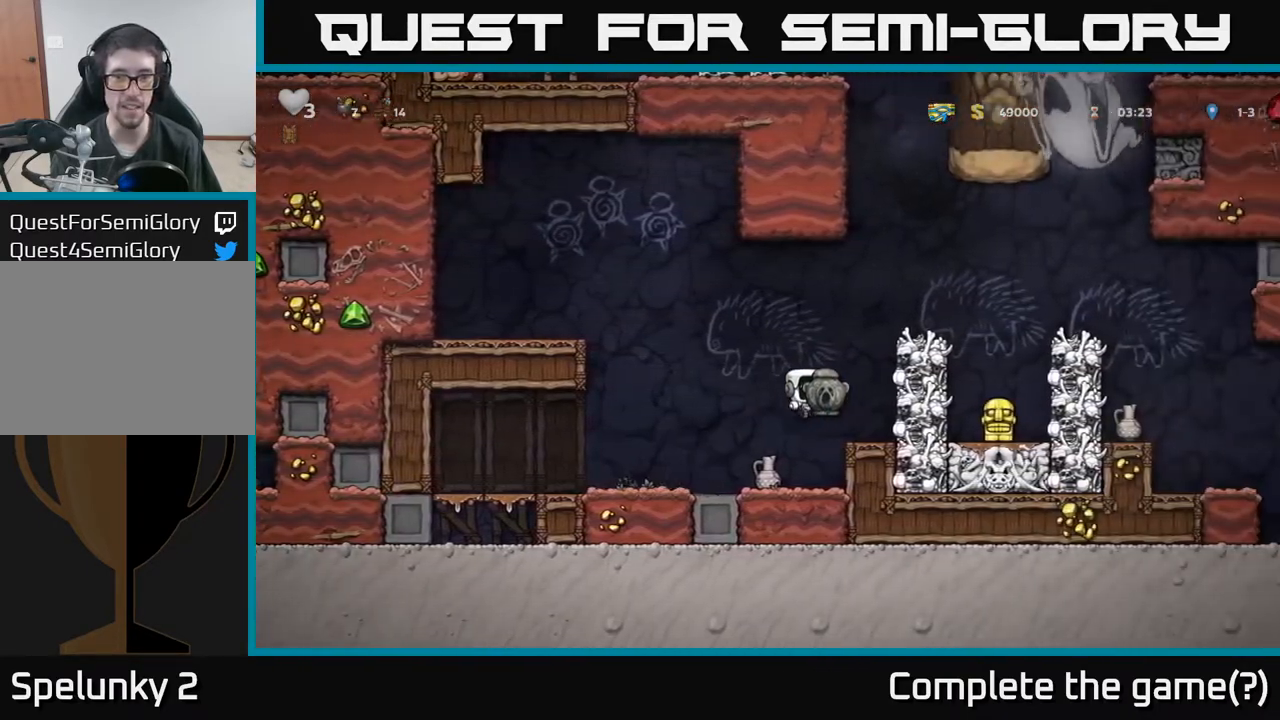
{"buttons": ["A", "DPAD_LEFT"], "left_stick": "center", "events": [[133, "DPAD_RIGHT", "up"], [183, "DPAD_LEFT", "down"], [350, "A", "down"]]}
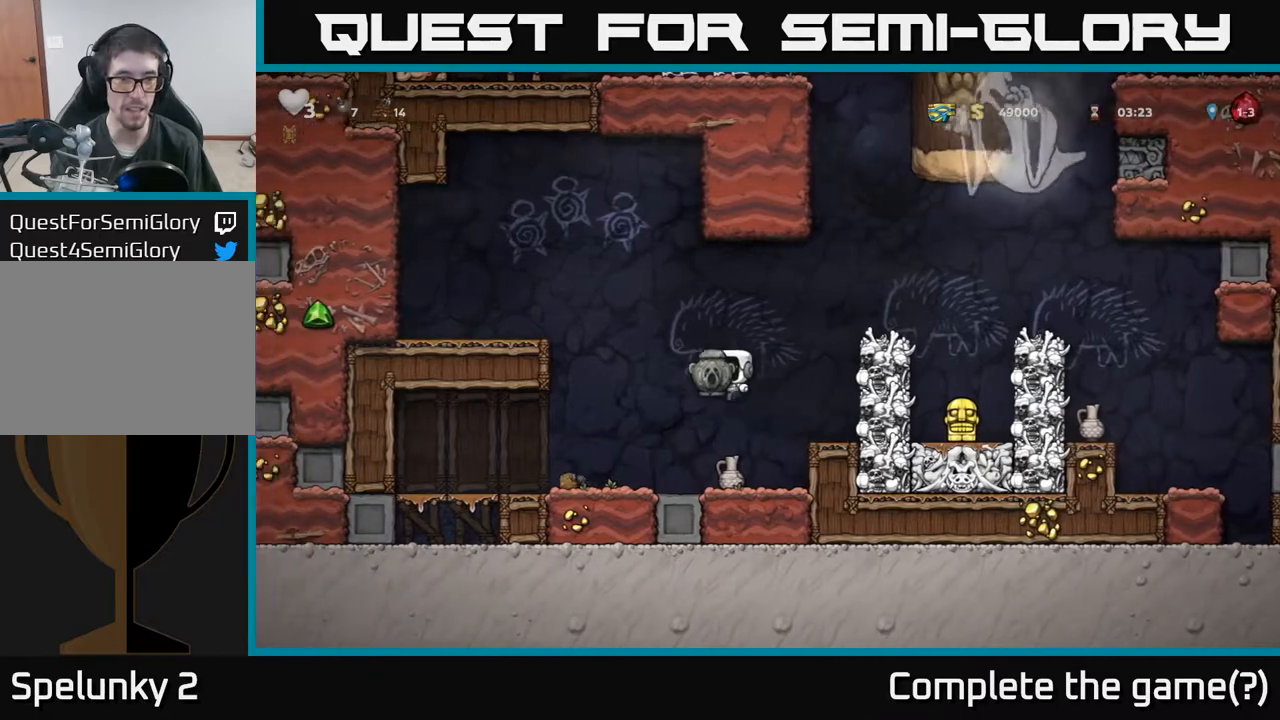
{"buttons": [], "left_stick": "center", "events": [[400, "A", "up"], [483, "DPAD_LEFT", "up"]]}
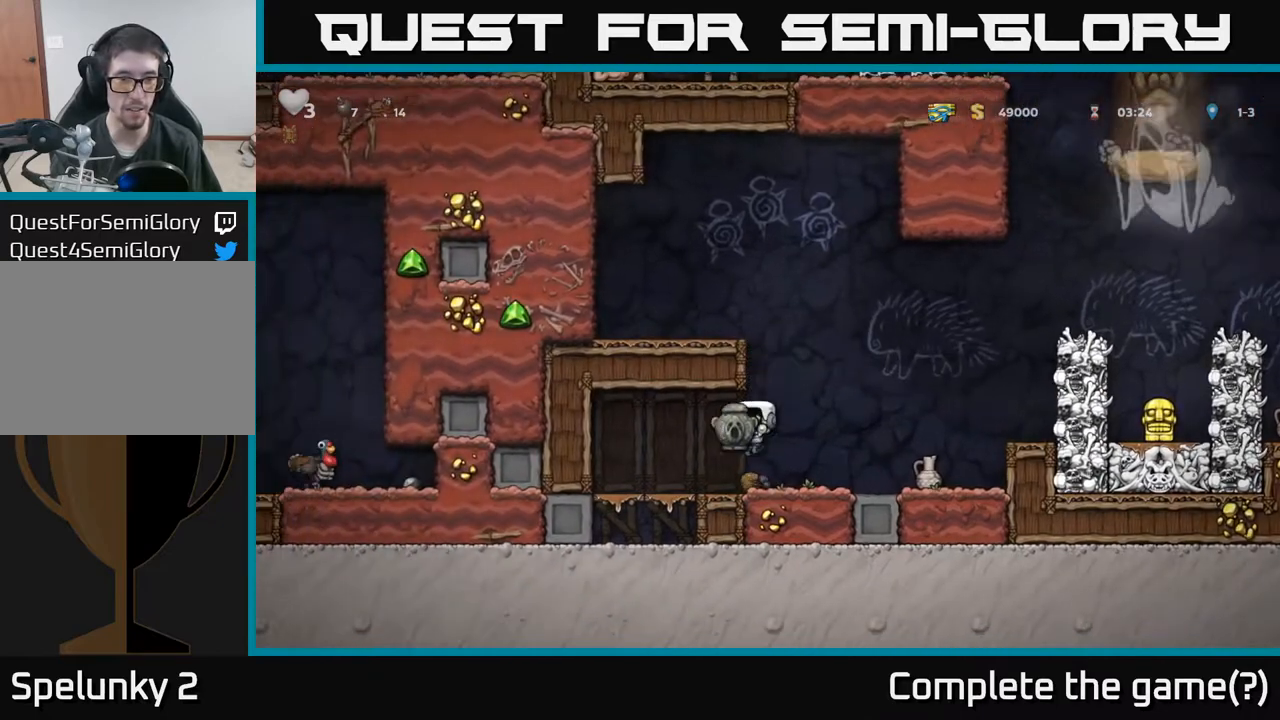
{"buttons": ["DPAD_LEFT"], "left_stick": "center", "events": [[317, "DPAD_LEFT", "down"]]}
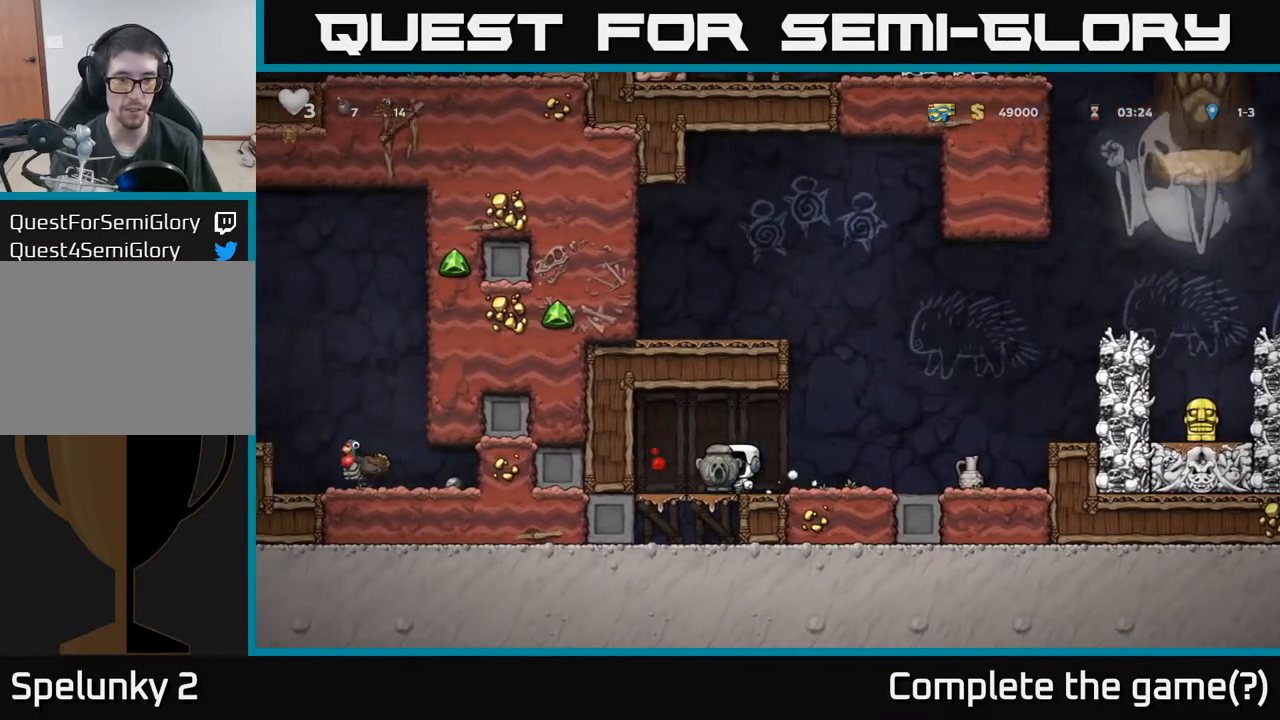
{"buttons": ["DPAD_RIGHT"], "left_stick": "center", "events": [[33, "DPAD_DOWN", "down"], [67, "DPAD_LEFT", "up"], [67, "L1", "down"], [150, "L1", "up"], [167, "DPAD_DOWN", "up"], [233, "DPAD_RIGHT", "down"]]}
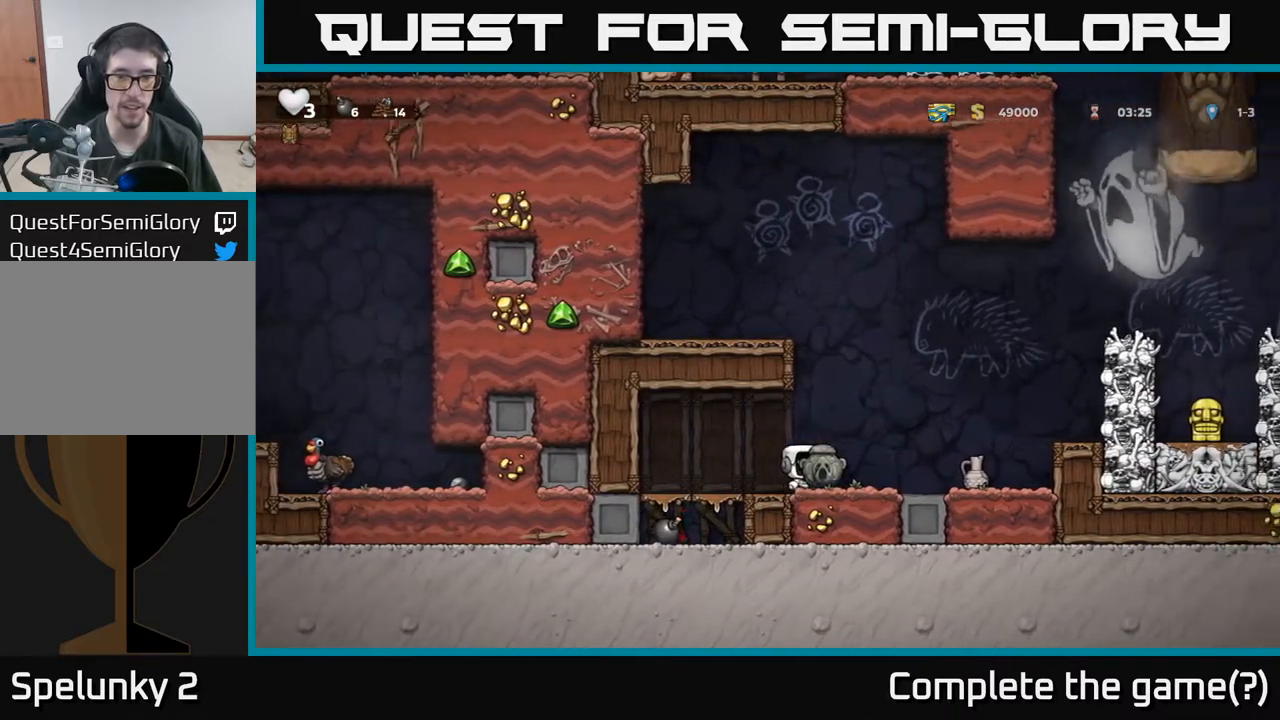
{"buttons": [], "left_stick": "center", "events": [[183, "DPAD_RIGHT", "up"]]}
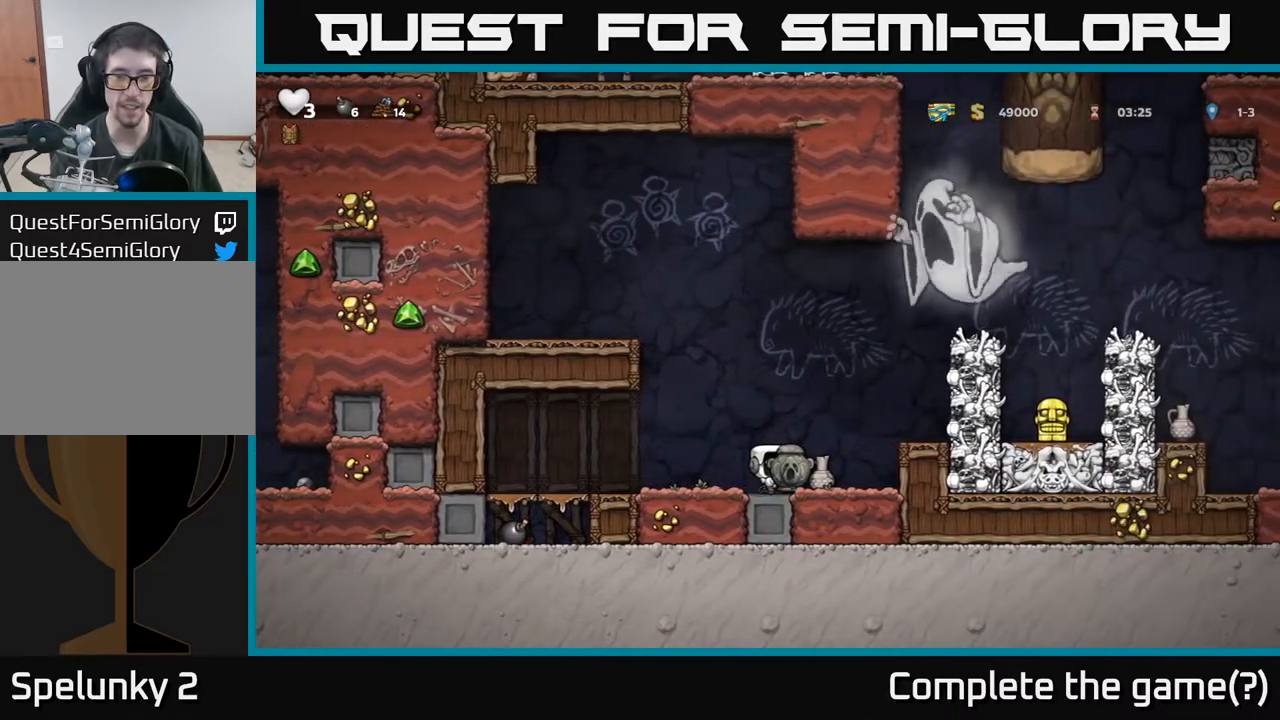
{"buttons": [], "left_stick": "center", "events": [[300, "A", "down"], [400, "A", "up"]]}
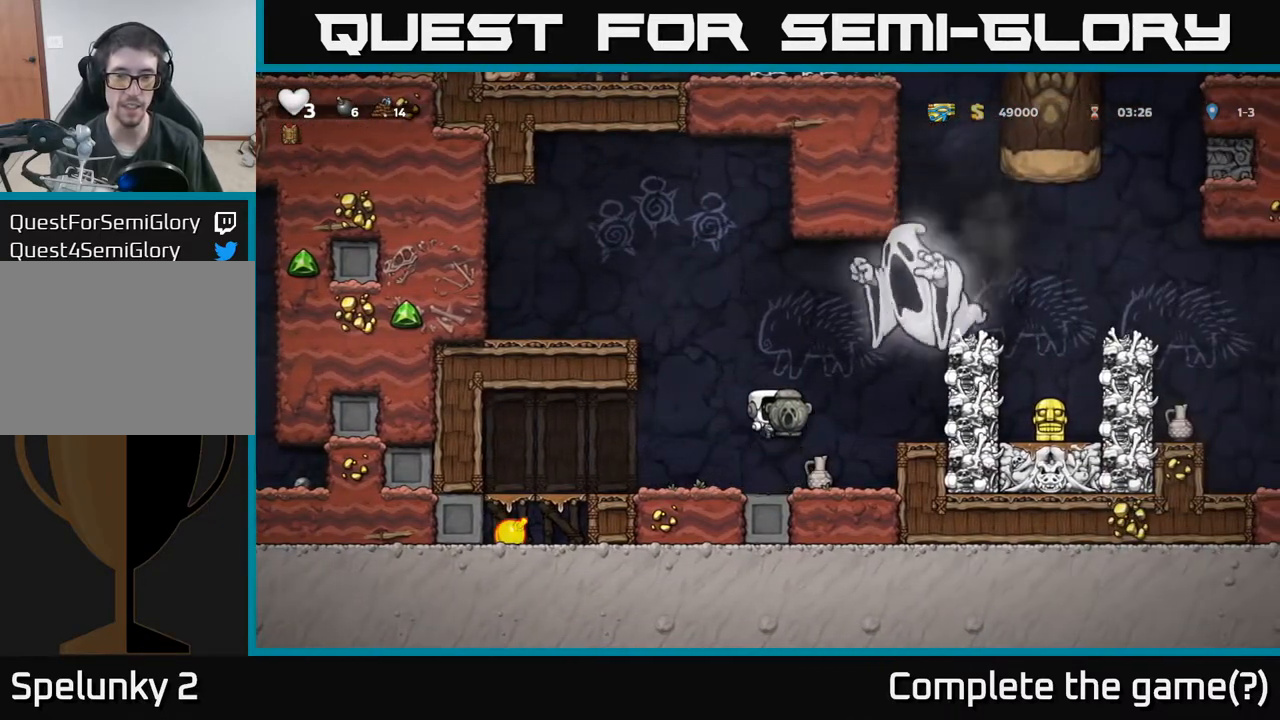
{"buttons": ["DPAD_RIGHT"], "left_stick": "center", "events": [[150, "X", "down"], [233, "X", "up"], [250, "DPAD_LEFT", "down"], [400, "DPAD_LEFT", "up"], [500, "DPAD_RIGHT", "down"]]}
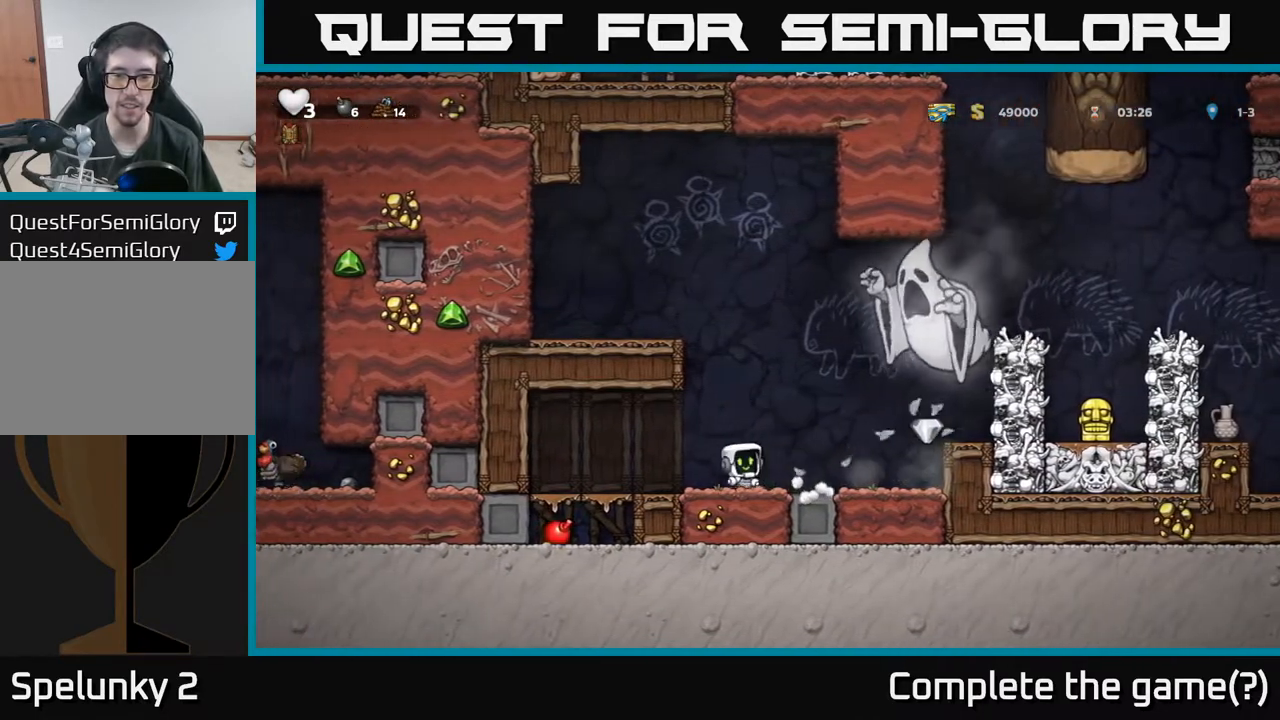
{"buttons": [], "left_stick": "center", "events": [[483, "DPAD_RIGHT", "up"]]}
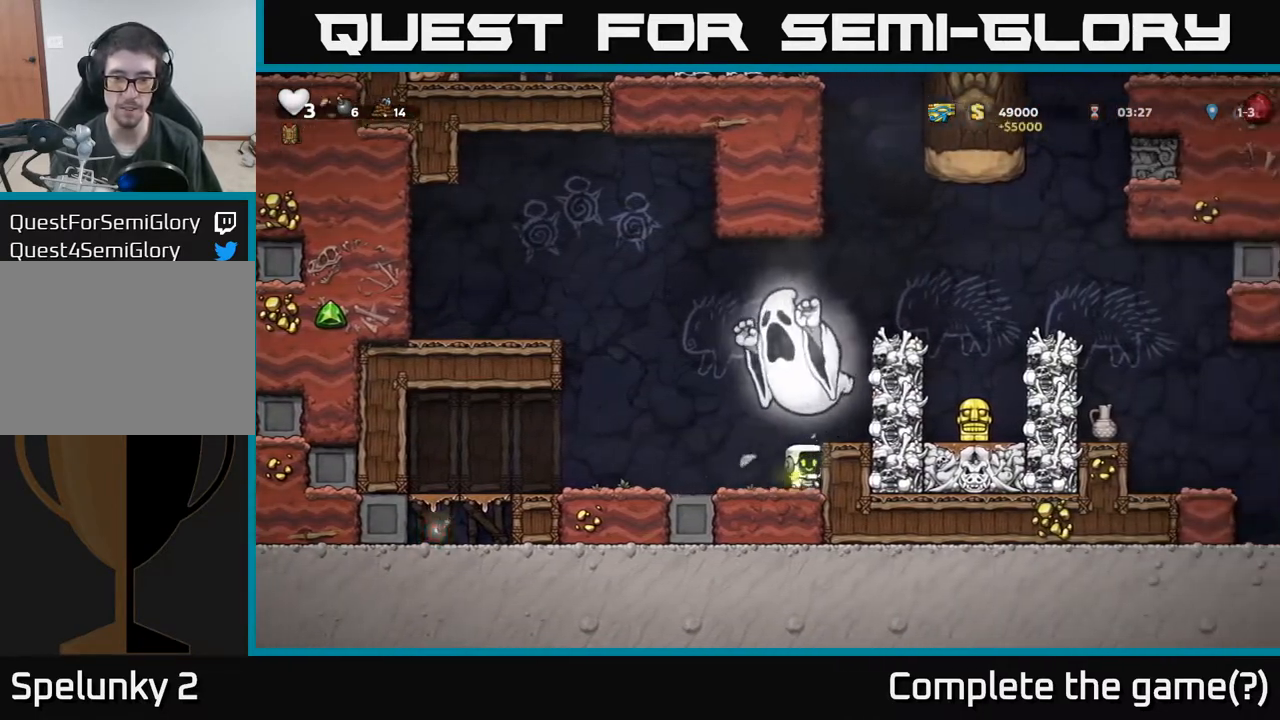
{"buttons": ["DPAD_LEFT"], "left_stick": "center", "events": [[17, "DPAD_LEFT", "down"]]}
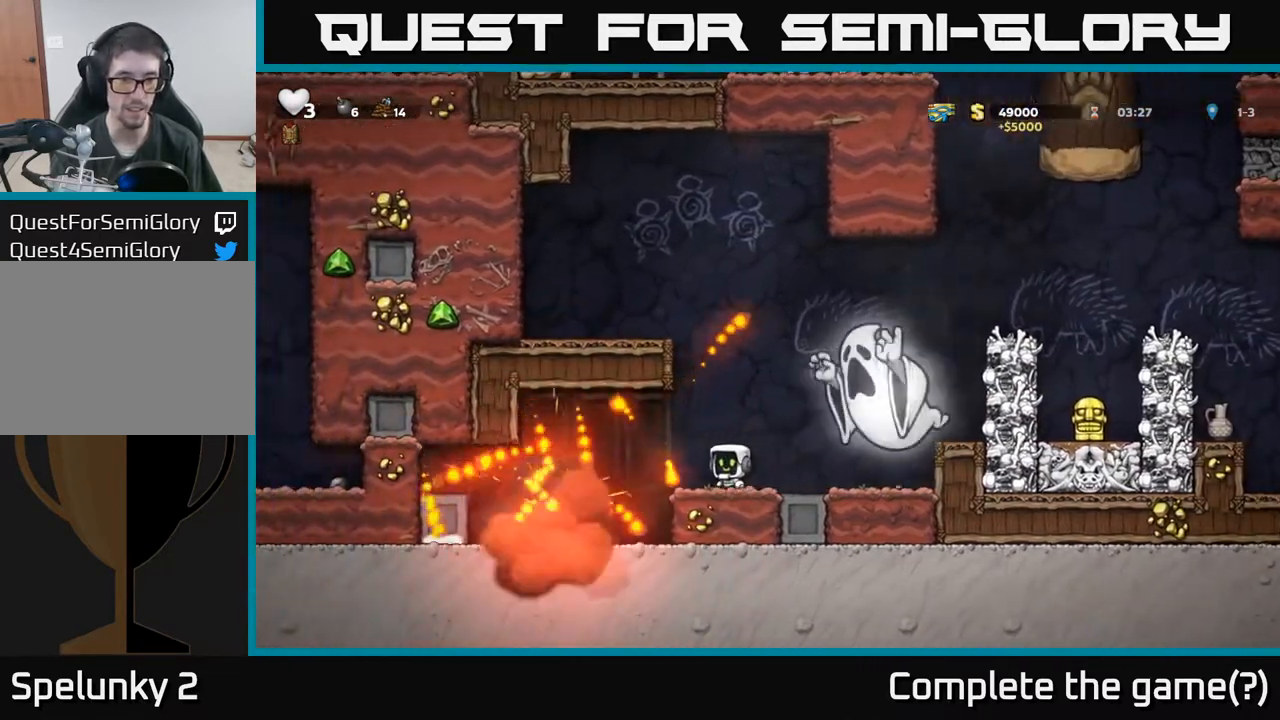
{"buttons": ["A", "DPAD_LEFT"], "left_stick": "center", "events": [[300, "DPAD_LEFT", "up"], [483, "A", "down"], [483, "DPAD_LEFT", "down"]]}
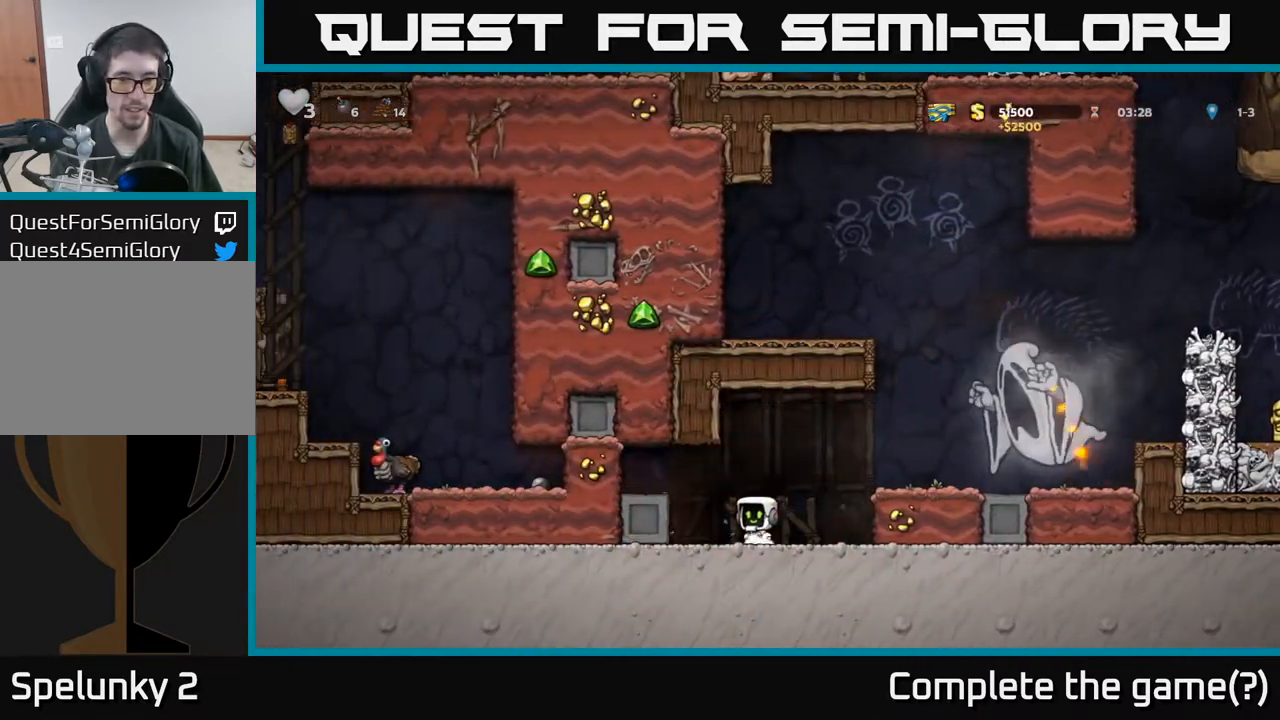
{"buttons": [], "left_stick": "center", "events": [[83, "A", "up"], [217, "DPAD_LEFT", "up"], [250, "DPAD_DOWN", "down"], [367, "L1", "down"], [450, "L1", "up"], [500, "DPAD_DOWN", "up"]]}
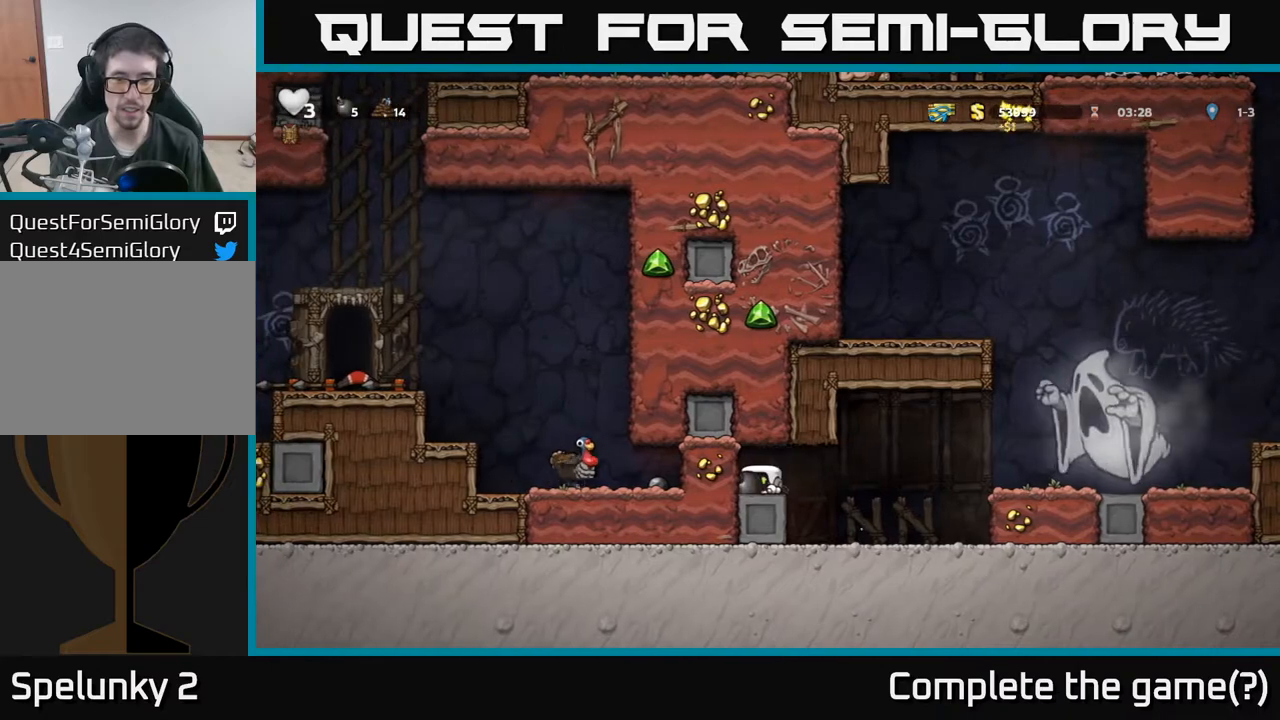
{"buttons": [], "left_stick": "center", "events": [[67, "DPAD_RIGHT", "down"], [333, "DPAD_RIGHT", "up"]]}
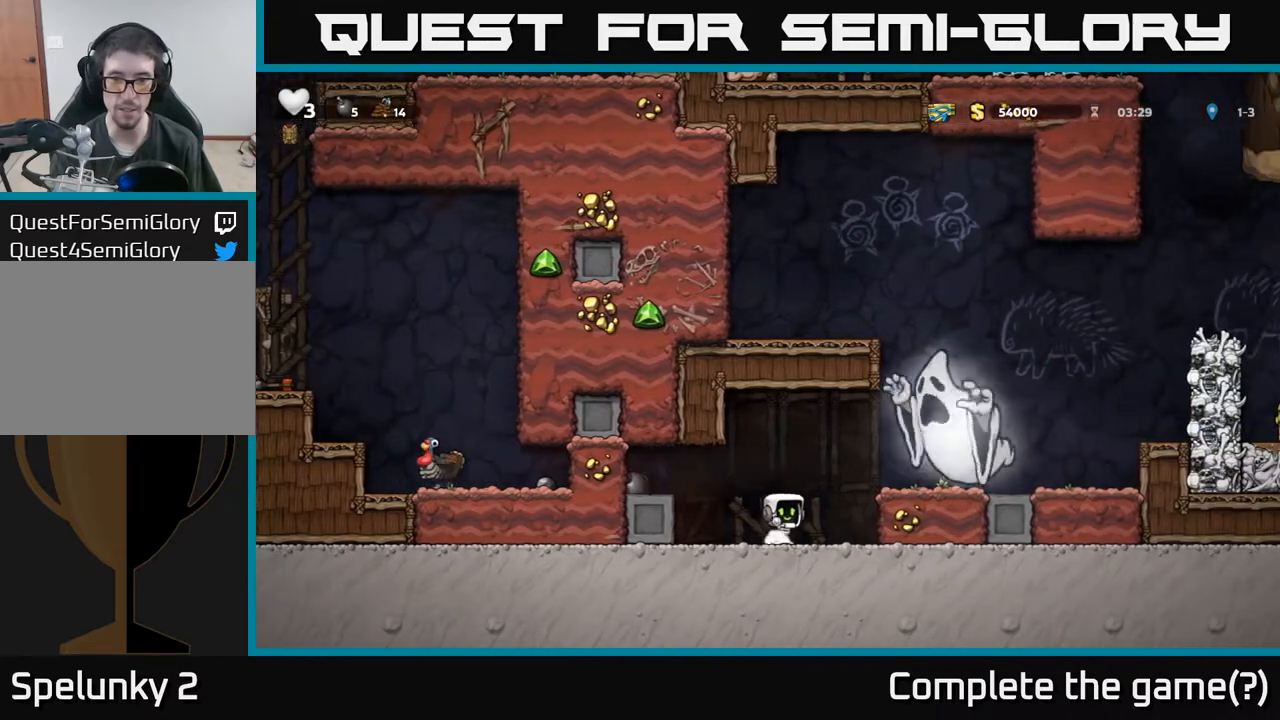
{"buttons": [], "left_stick": "center", "events": [[150, "DPAD_LEFT", "down"], [250, "DPAD_UP", "down"], [283, "DPAD_LEFT", "up"], [317, "R1", "down"], [400, "DPAD_UP", "up"], [417, "R1", "up"]]}
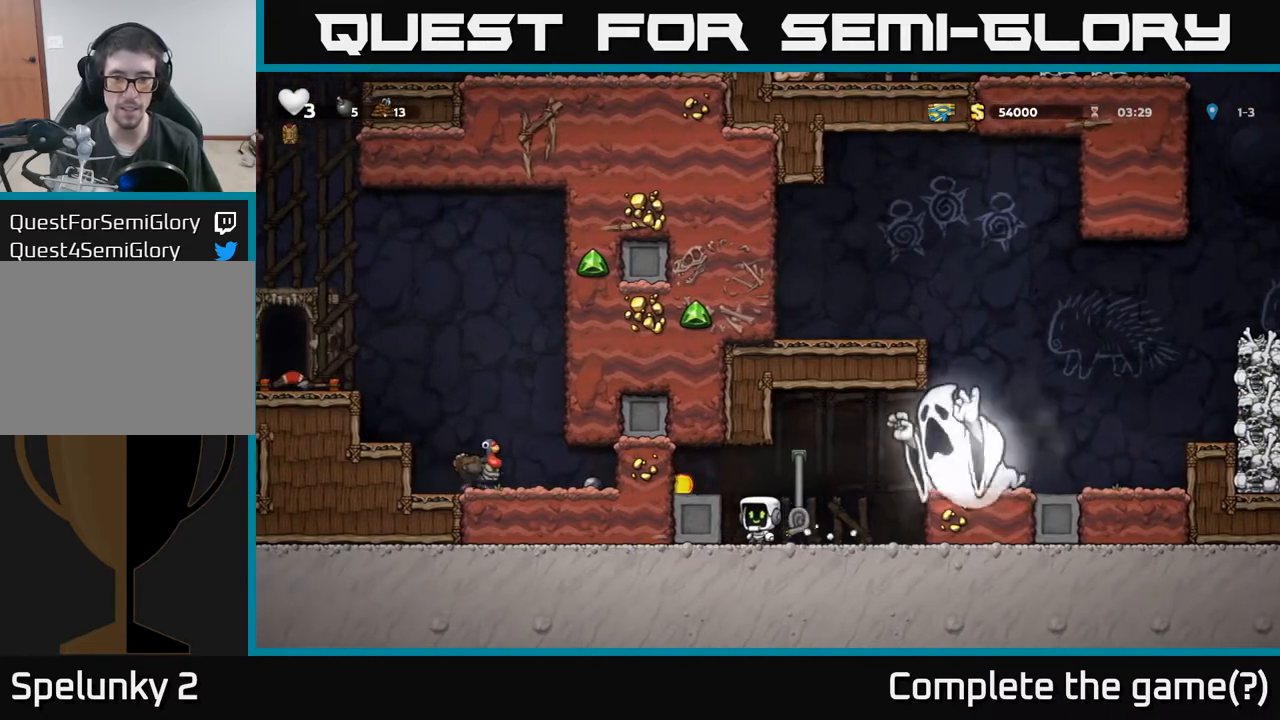
{"buttons": [], "left_stick": "center", "events": [[33, "DPAD_RIGHT", "down"], [117, "DPAD_RIGHT", "up"]]}
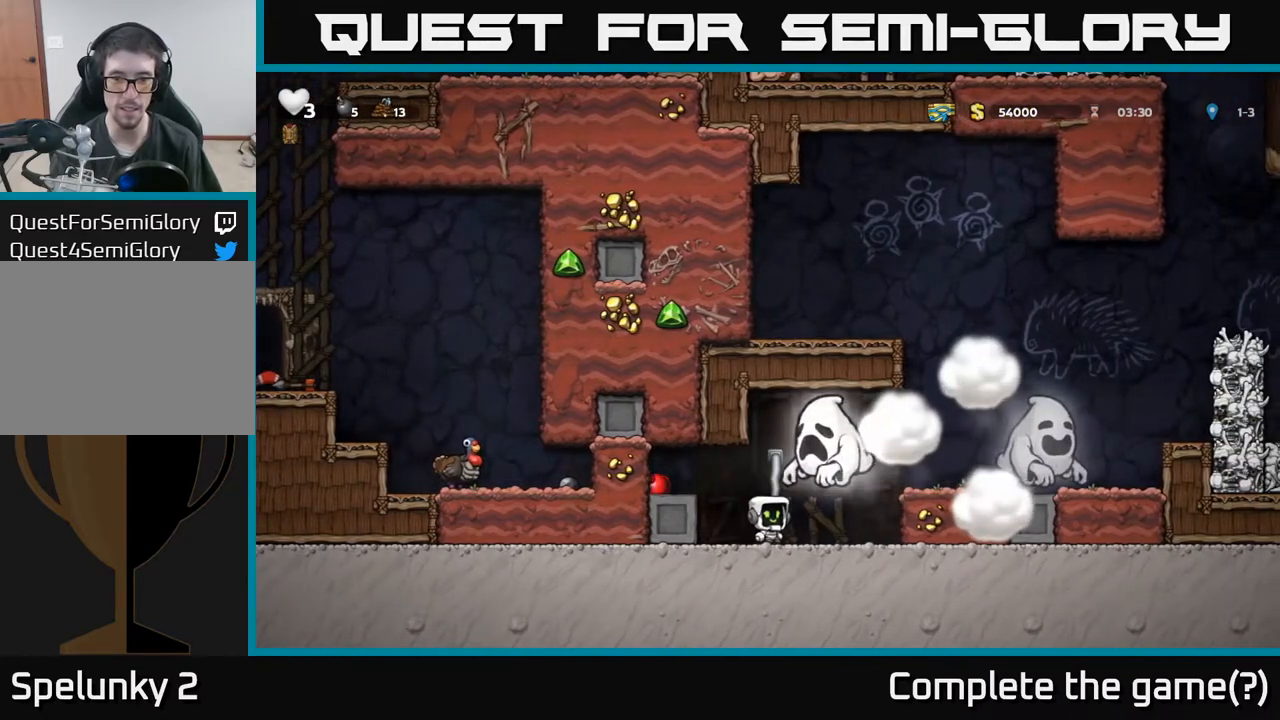
{"buttons": [], "left_stick": "center", "events": [[117, "DPAD_LEFT", "down"], [200, "DPAD_LEFT", "up"], [333, "DPAD_RIGHT", "down"], [500, "DPAD_RIGHT", "up"]]}
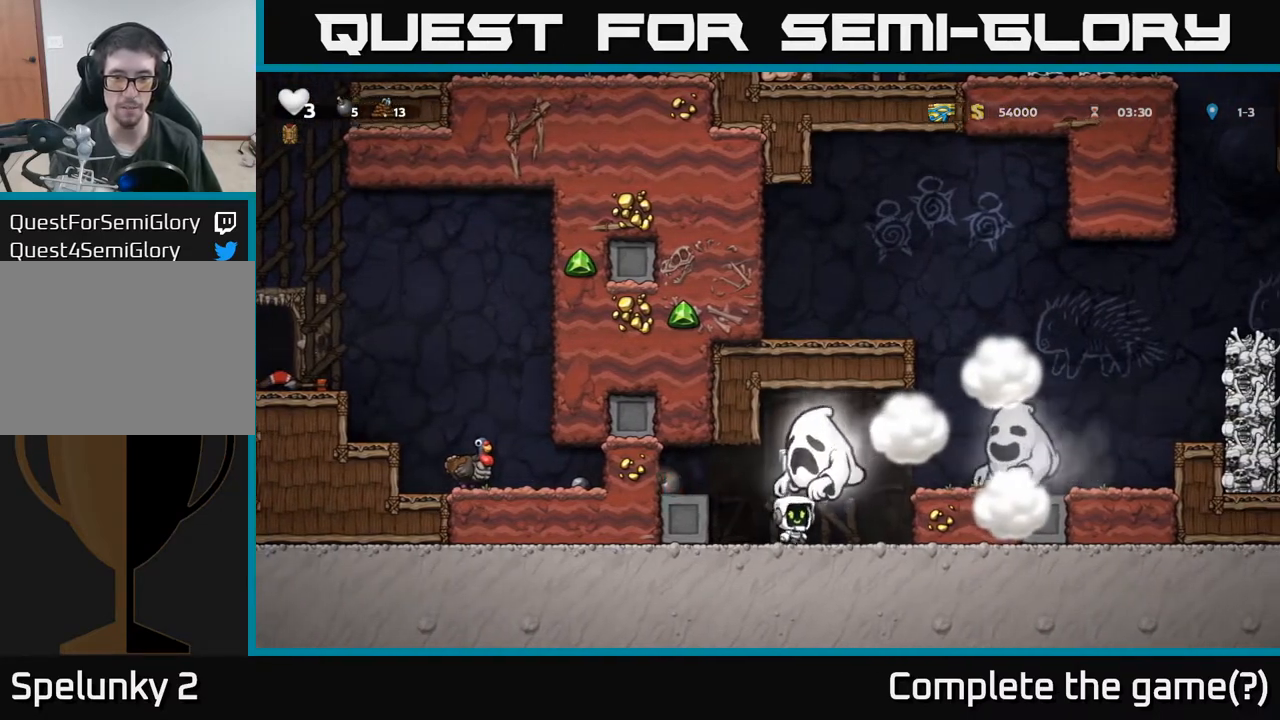
{"buttons": ["DPAD_RIGHT"], "left_stick": "center", "events": [[467, "DPAD_RIGHT", "down"]]}
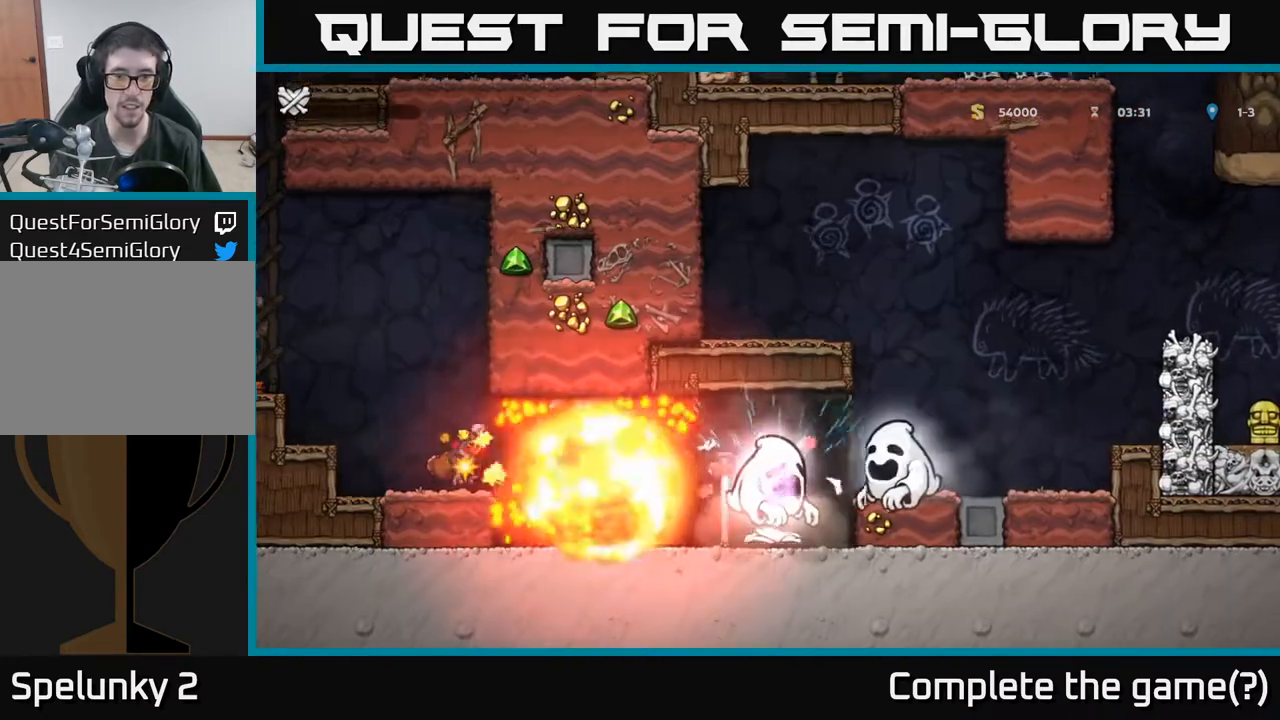
{"buttons": [], "left_stick": "center", "events": [[117, "DPAD_RIGHT", "up"]]}